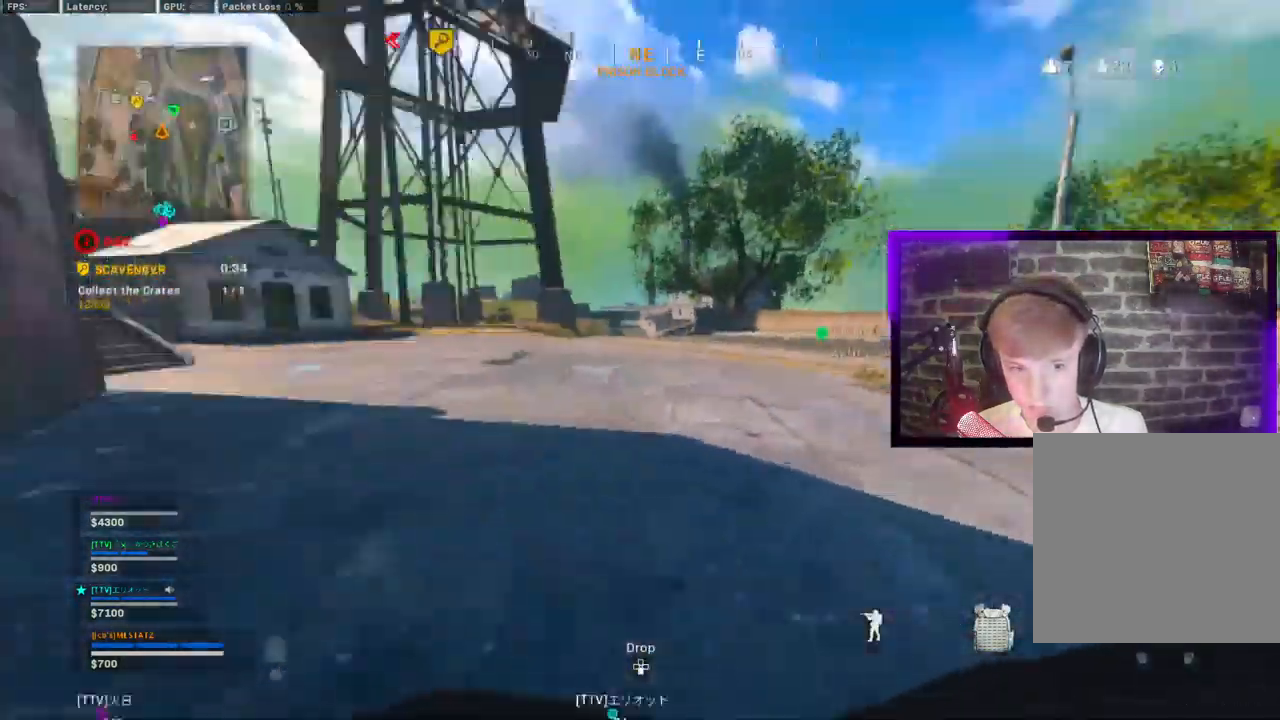
Gameplay with a controller (PlayStation layout); each line is a JSON object with the inputs held at the frame after it (dt_ms = milliseconds from this image to that frame). "events" lists button and stick changes between this image and that frame as [ms after this image, input, new state], when the widget could be followed in between.
{"dt_ms": 500, "buttons": [], "left_stick": "up", "right_stick": "center", "events": [[83, "right_stick", "center"], [167, "CIRCLE", "down"], [217, "CIRCLE", "up"], [333, "CIRCLE", "down"], [417, "CIRCLE", "up"], [417, "CROSS", "down"], [483, "CROSS", "up"]]}
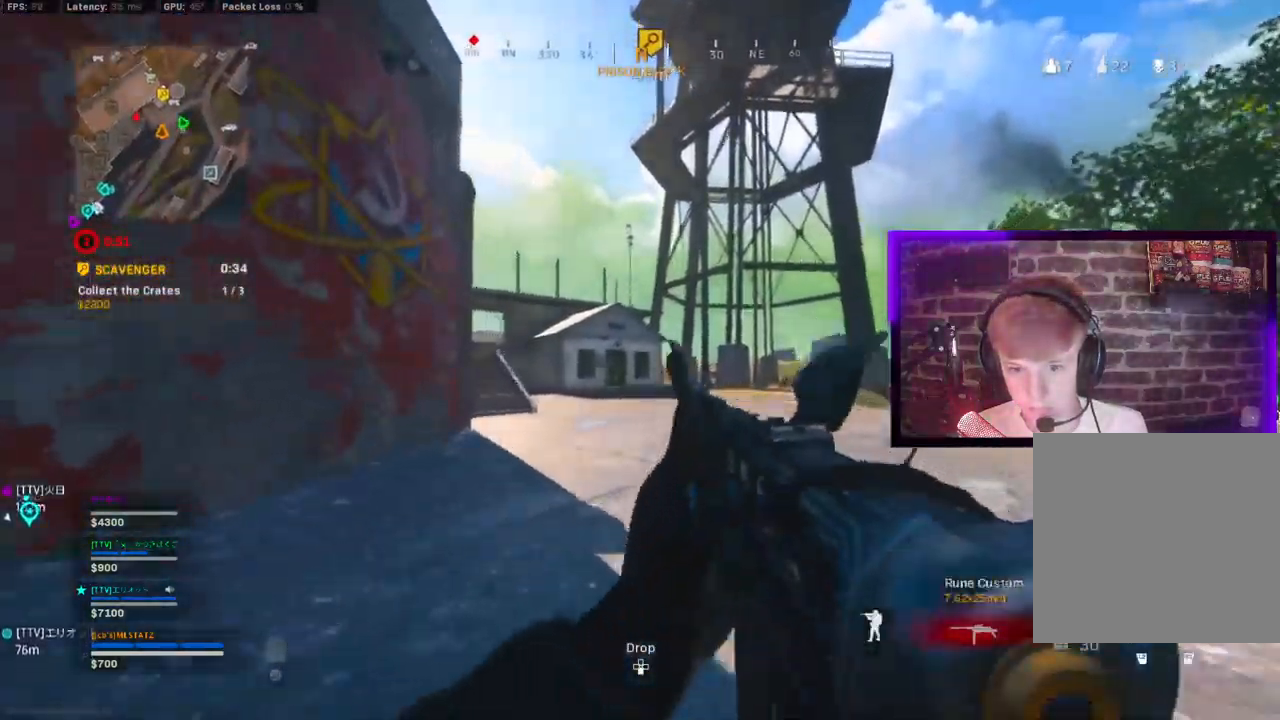
{"dt_ms": 500, "buttons": [], "left_stick": "up-left", "right_stick": "center", "events": [[83, "left_stick", "left"], [250, "left_stick", "up-left"], [350, "TRIANGLE", "down"], [417, "TRIANGLE", "up"]]}
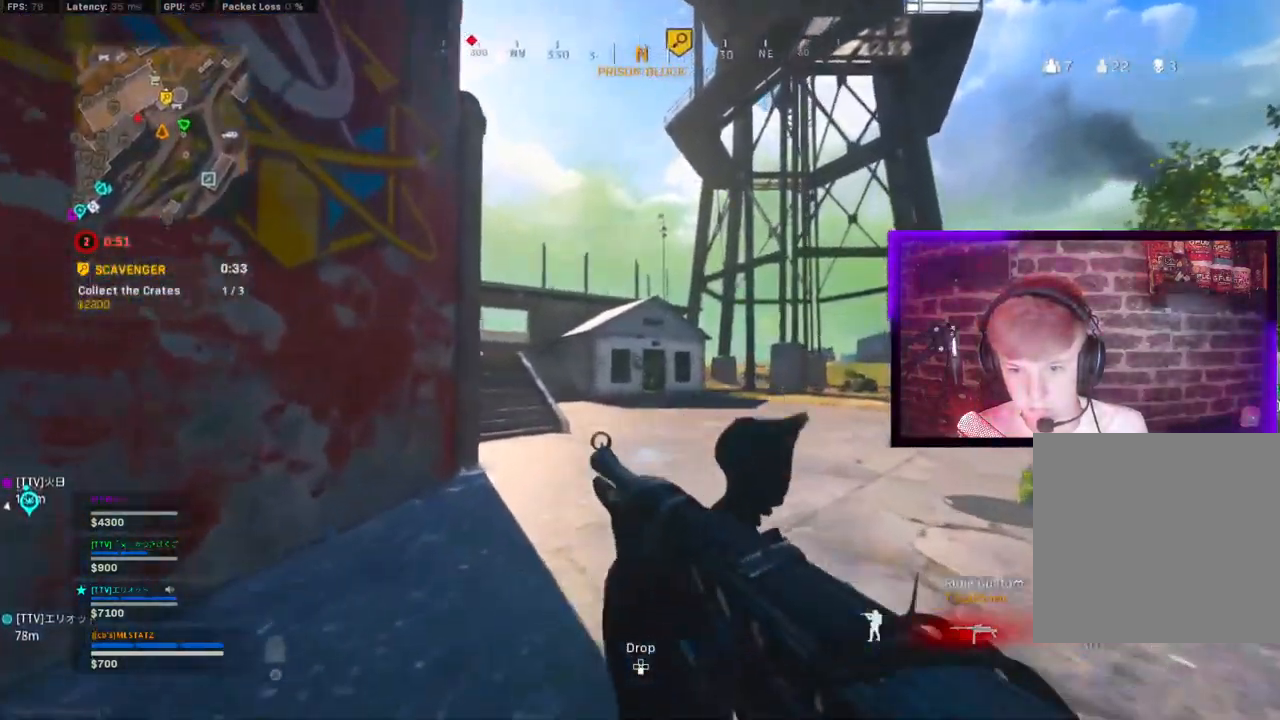
{"dt_ms": 500, "buttons": ["CROSS"], "left_stick": "up", "right_stick": "center", "events": [[167, "CIRCLE", "down"], [200, "right_stick", "left"], [217, "CIRCLE", "up"], [300, "right_stick", "center"], [317, "CIRCLE", "down"], [400, "CIRCLE", "up"], [400, "CROSS", "down"], [483, "left_stick", "up"]]}
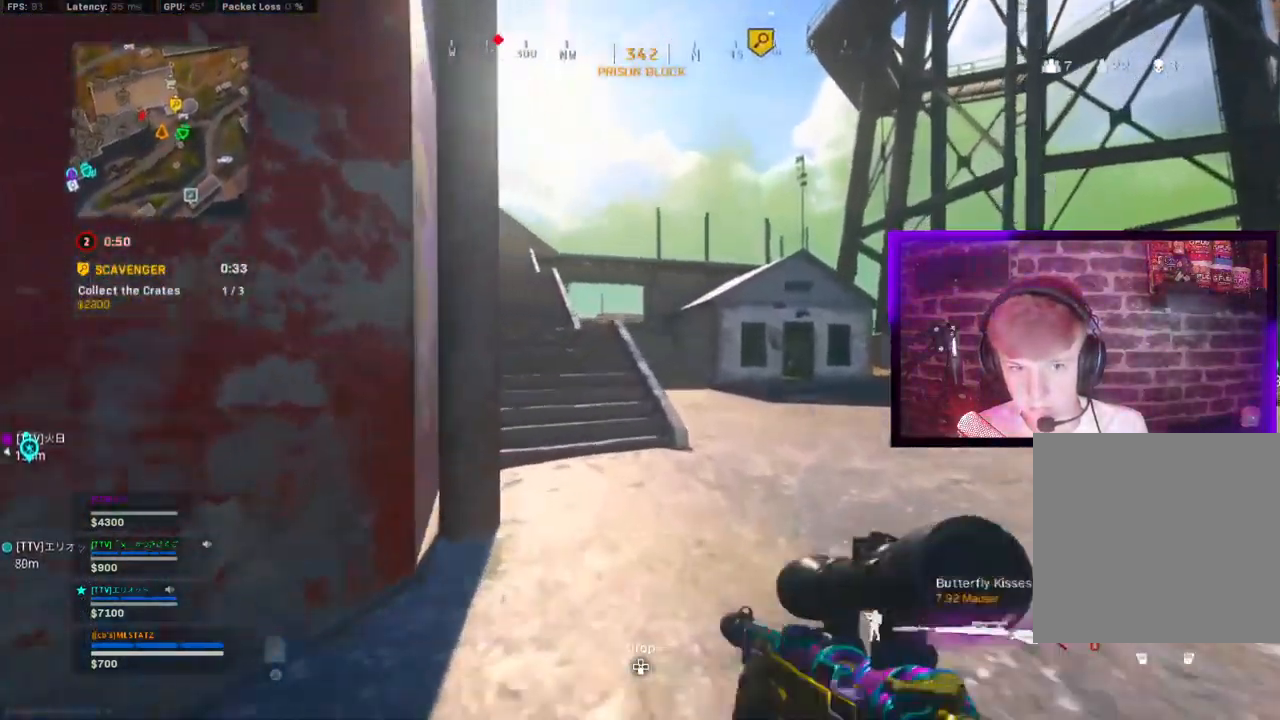
{"dt_ms": 500, "buttons": ["CROSS"], "left_stick": "up", "right_stick": "left", "events": [[17, "CROSS", "up"], [317, "right_stick", "left"], [483, "CROSS", "down"]]}
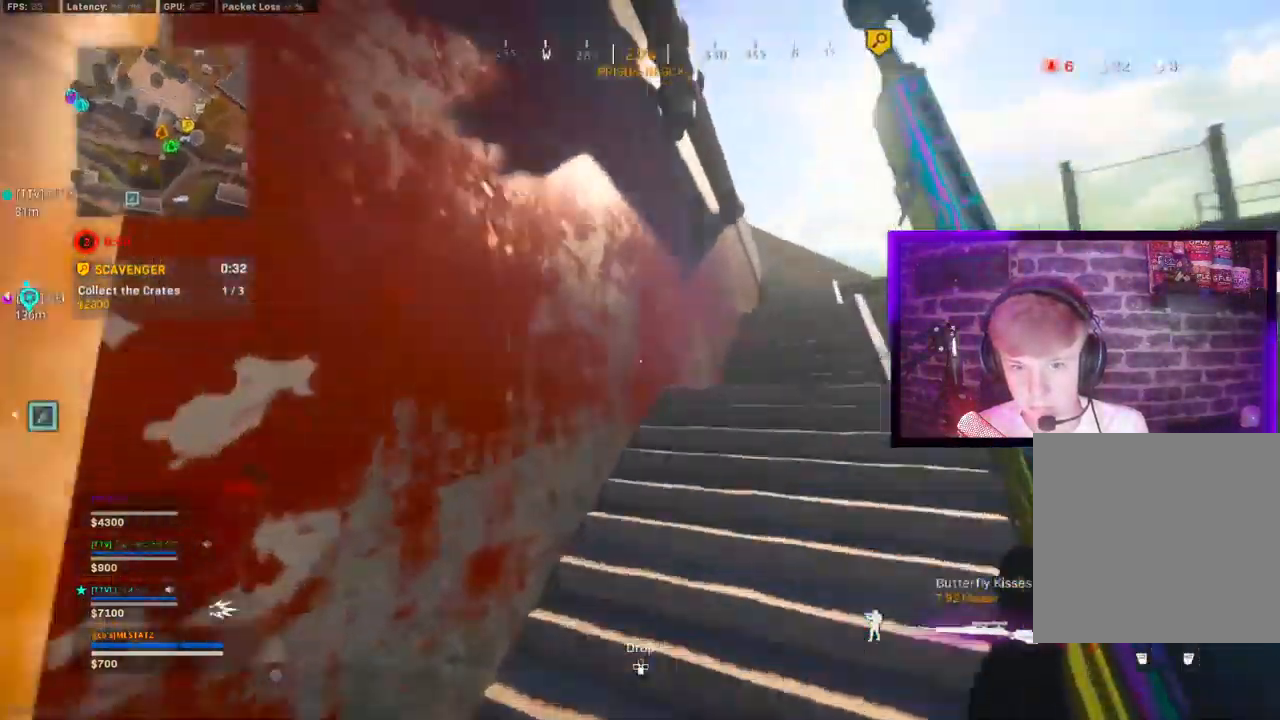
{"dt_ms": 500, "buttons": ["CIRCLE"], "left_stick": "up", "right_stick": "center", "events": [[33, "right_stick", "right"], [83, "CROSS", "up"], [167, "right_stick", "center"], [200, "CIRCLE", "down"], [283, "CIRCLE", "up"], [467, "CIRCLE", "down"]]}
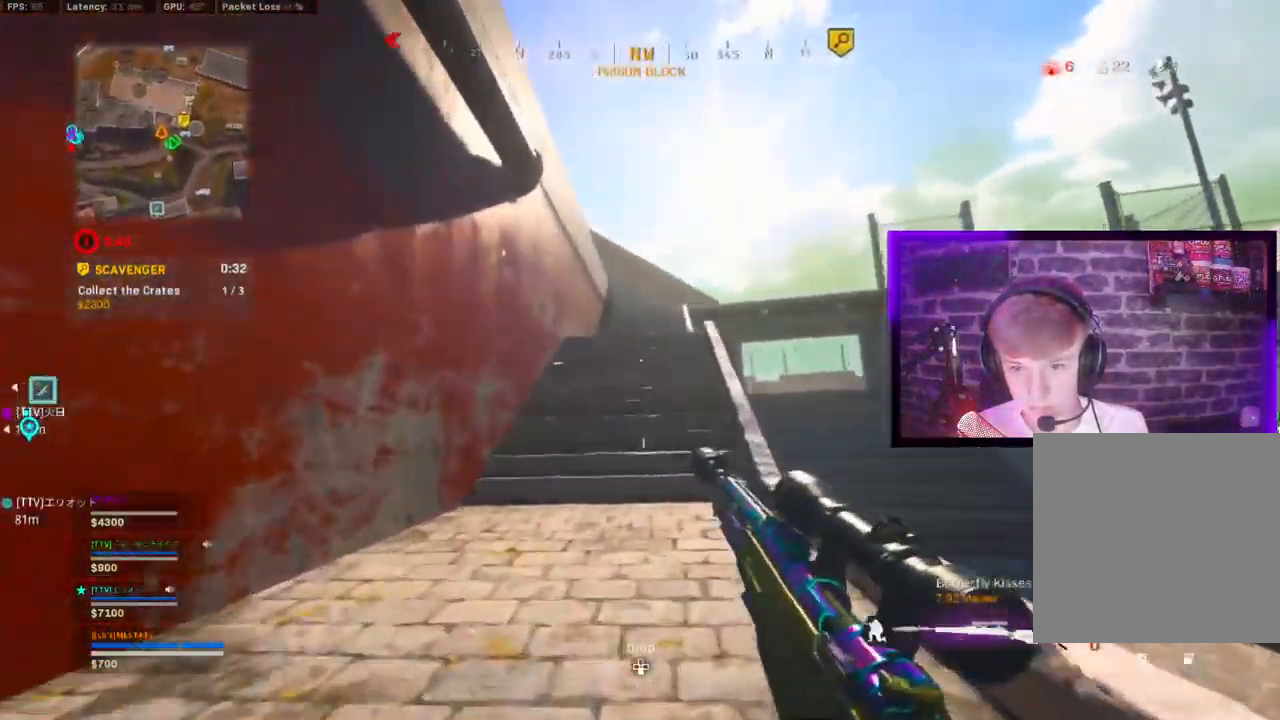
{"dt_ms": 500, "buttons": [], "left_stick": "up", "right_stick": "center", "events": [[50, "CIRCLE", "up"], [50, "CROSS", "down"], [150, "CROSS", "up"]]}
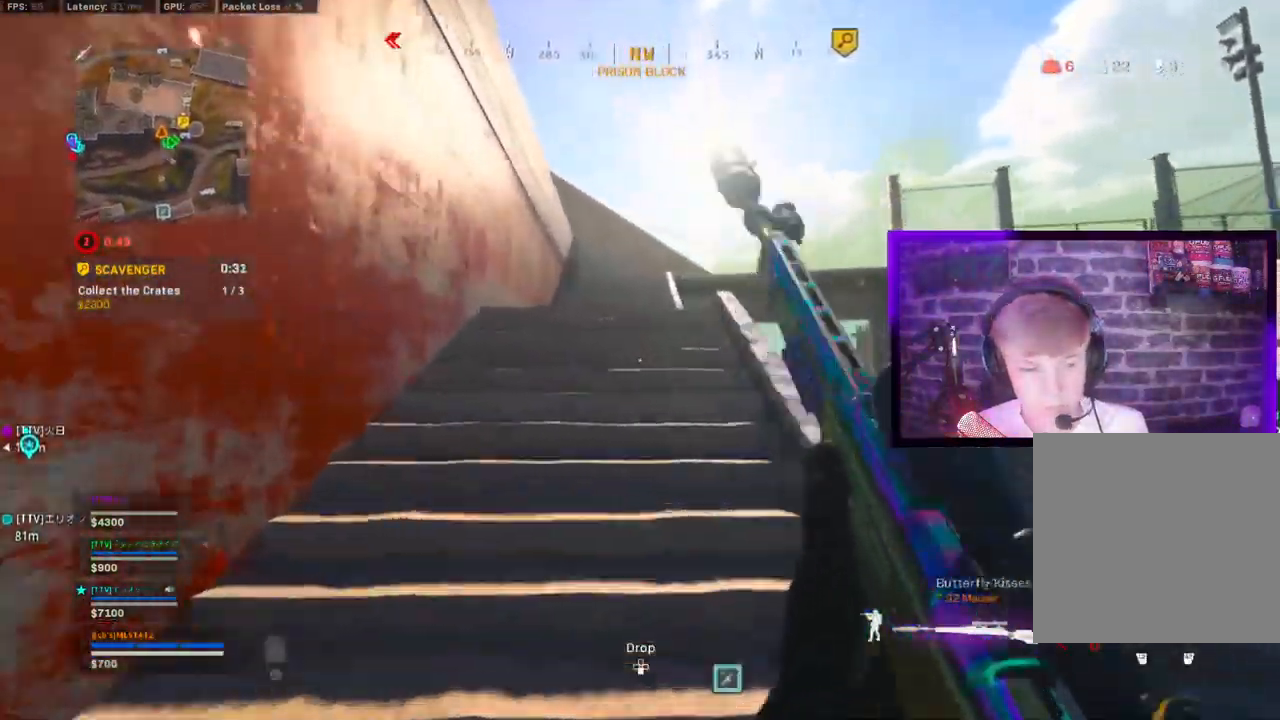
{"dt_ms": 500, "buttons": [], "left_stick": "left", "right_stick": "center", "events": [[83, "CIRCLE", "down"], [150, "CIRCLE", "up"], [267, "CIRCLE", "down"], [283, "left_stick", "left"], [317, "CROSS", "down"], [350, "CIRCLE", "up"], [433, "CROSS", "up"]]}
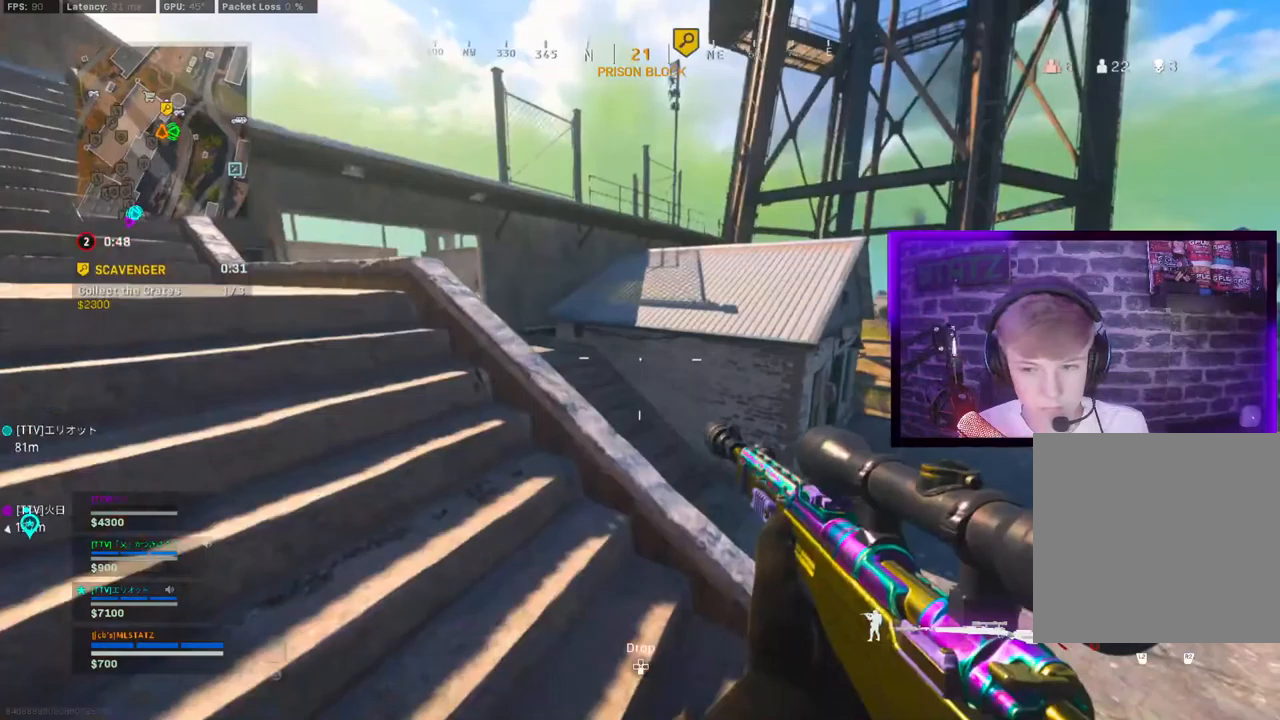
{"dt_ms": 500, "buttons": [], "left_stick": "left", "right_stick": "center", "events": [[33, "right_stick", "left"], [233, "right_stick", "center"]]}
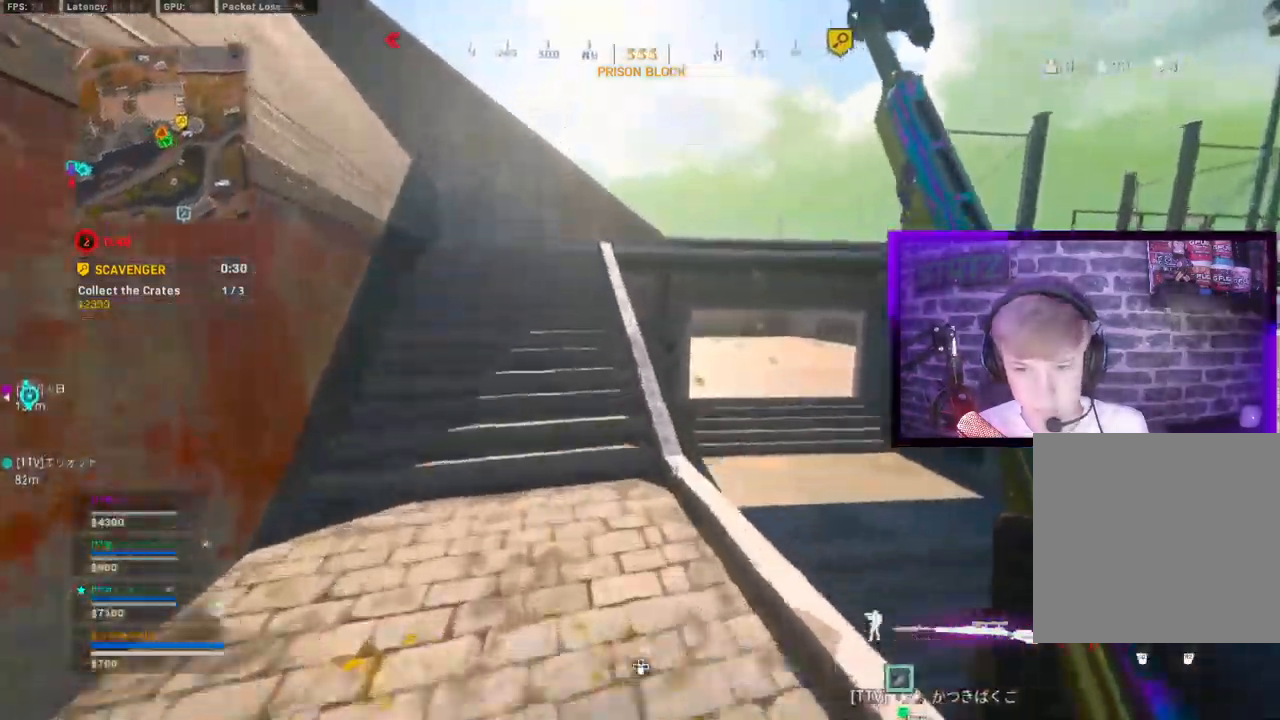
{"dt_ms": 500, "buttons": ["CROSS"], "left_stick": "left", "right_stick": "center"}
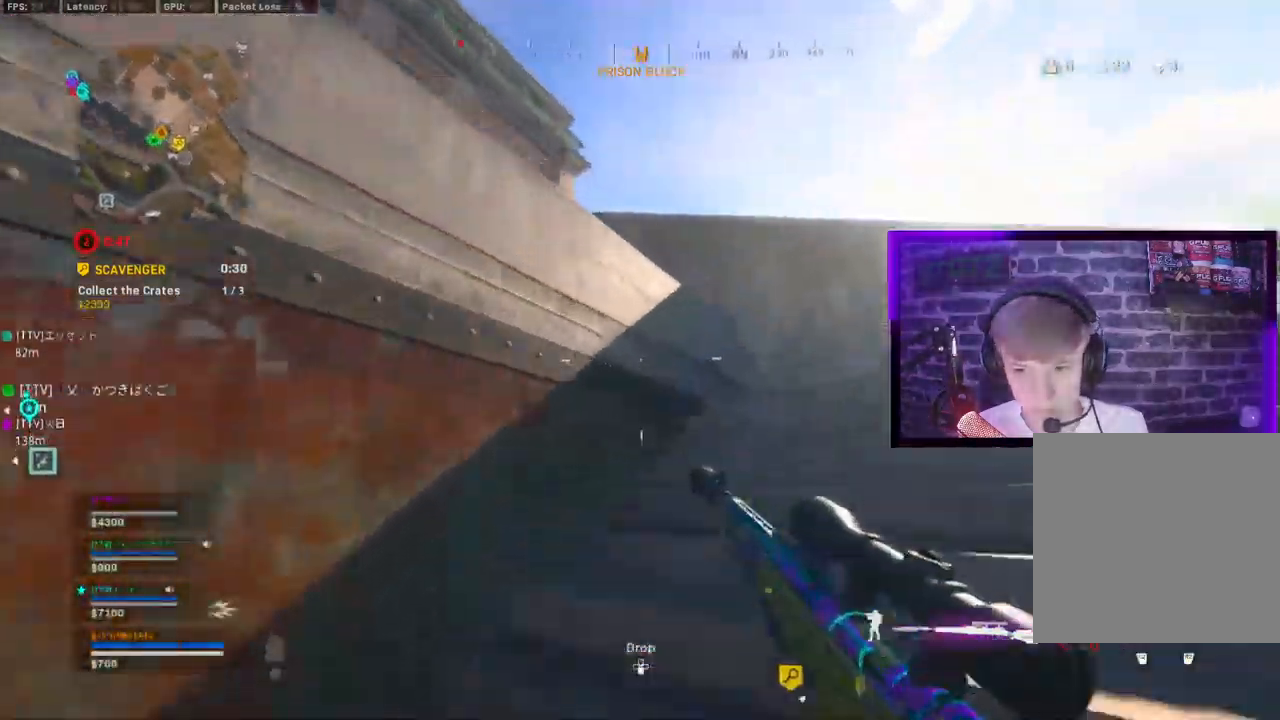
{"dt_ms": 500, "buttons": [], "left_stick": "right", "right_stick": "center", "events": [[33, "left_stick", "right"], [117, "CROSS", "up"]]}
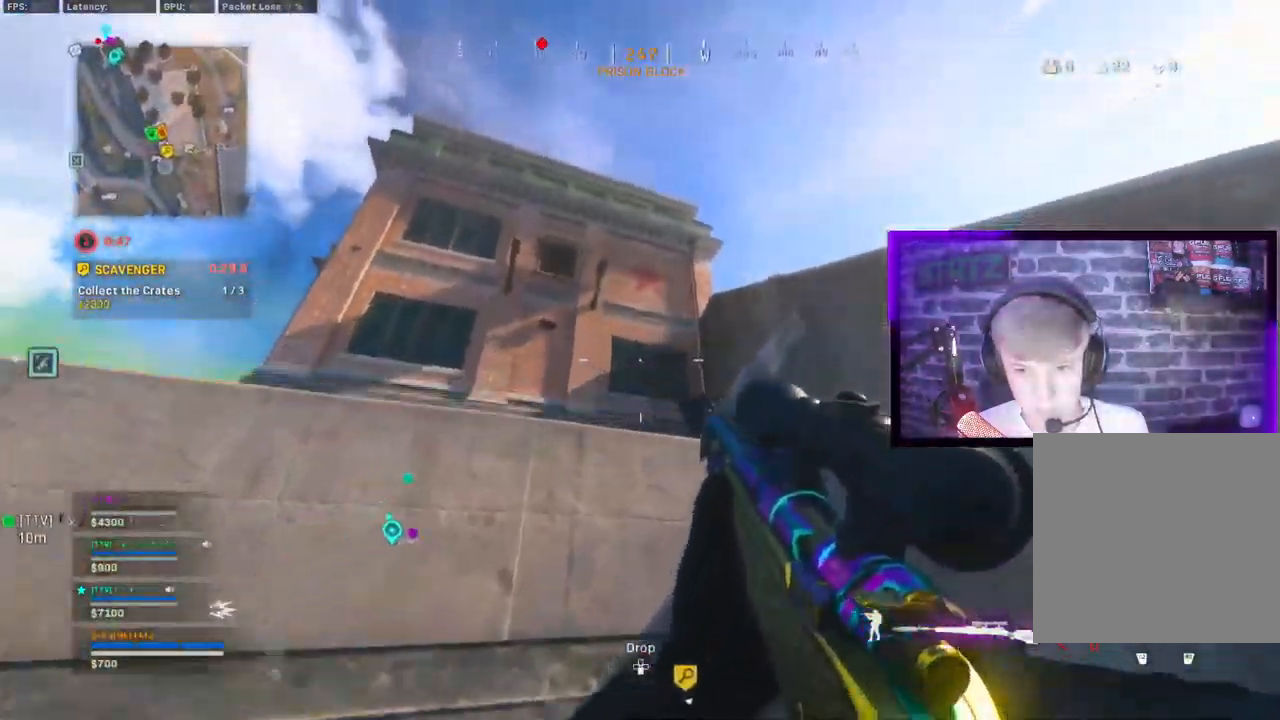
{"dt_ms": 500, "buttons": [], "left_stick": "down-right", "right_stick": "down", "events": [[67, "right_stick", "down"], [133, "TRIANGLE", "down"], [150, "left_stick", "up-right"], [233, "TRIANGLE", "up"], [350, "left_stick", "right"], [467, "left_stick", "down-right"]]}
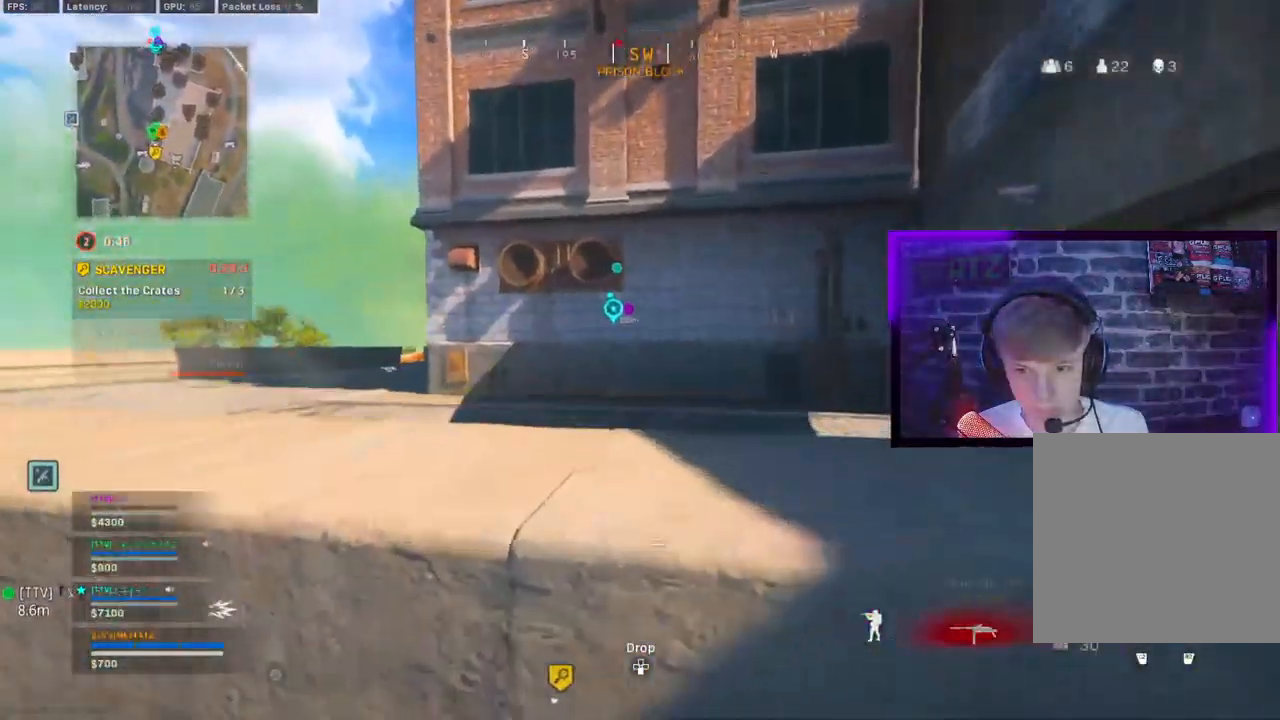
{"dt_ms": 500, "buttons": [], "left_stick": "up-left", "right_stick": "center", "events": [[33, "right_stick", "down-left"], [150, "left_stick", "down-left"], [233, "left_stick", "left"], [333, "left_stick", "up-left"], [450, "right_stick", "center"]]}
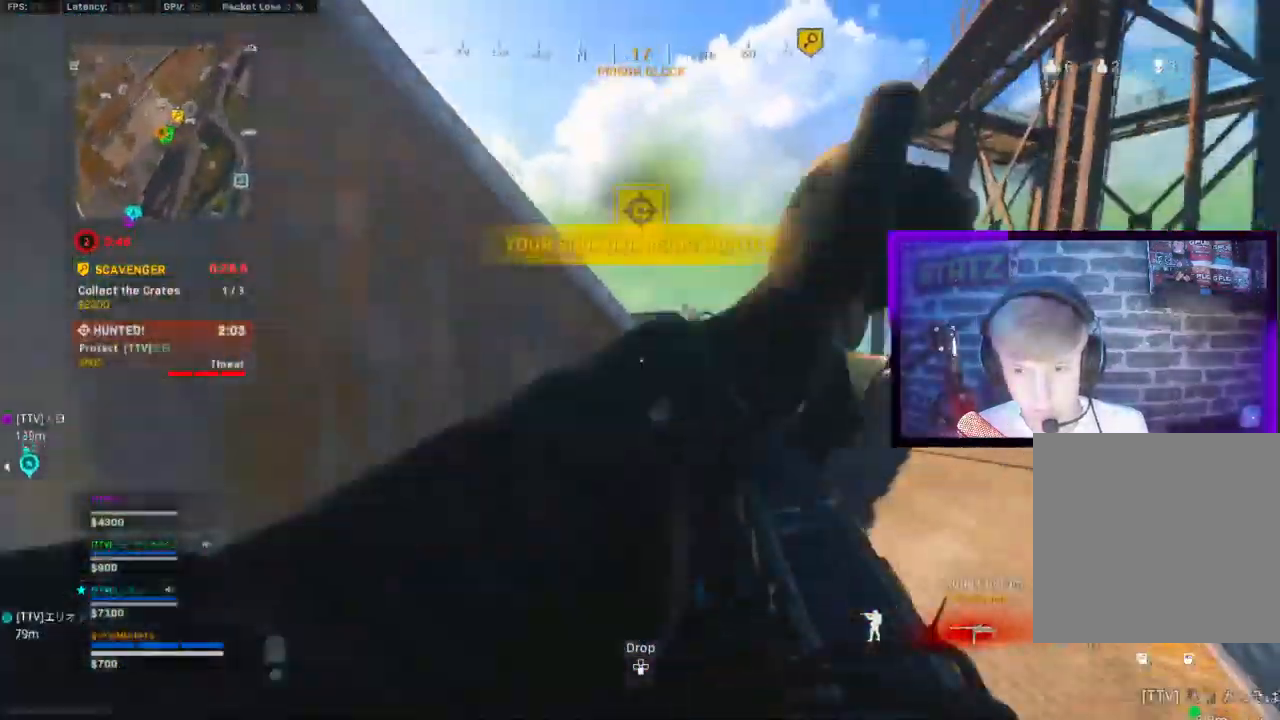
{"dt_ms": 500, "buttons": [], "left_stick": "up", "right_stick": "left", "events": [[33, "CROSS", "down"], [83, "left_stick", "up"], [117, "CROSS", "up"], [117, "right_stick", "left"], [233, "CROSS", "down"], [317, "CROSS", "up"]]}
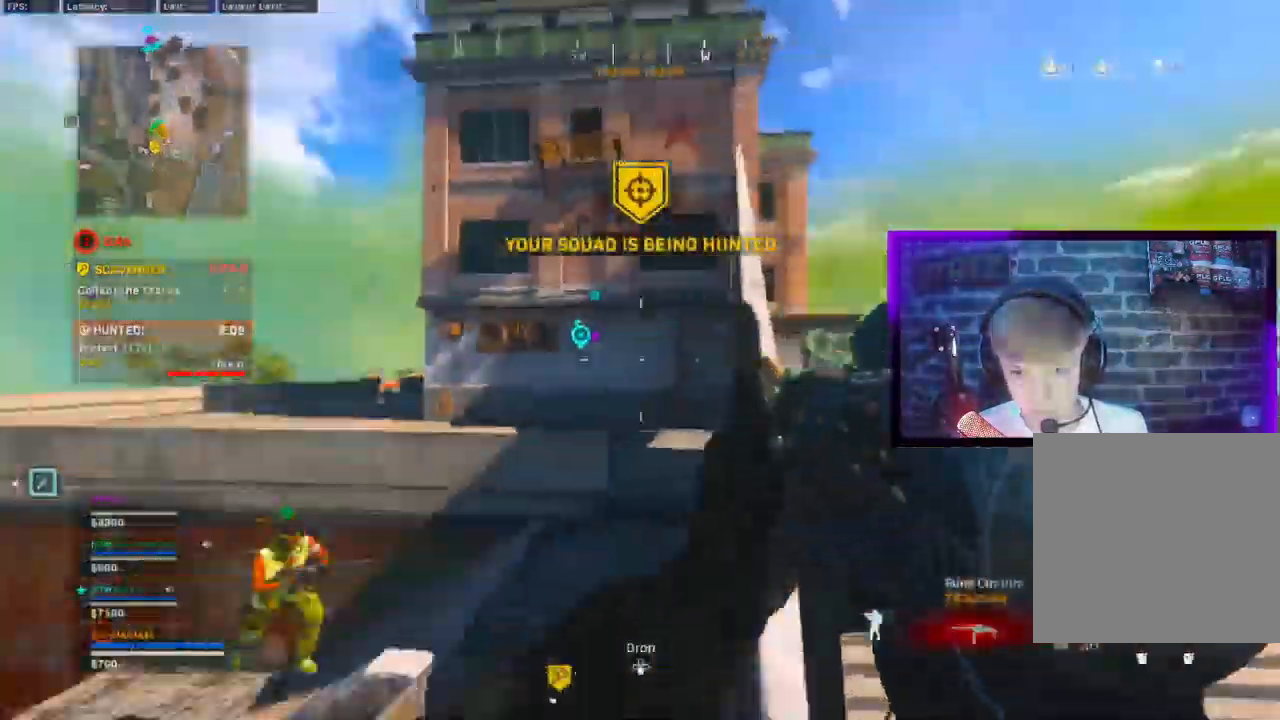
{"dt_ms": 500, "buttons": [], "left_stick": "center", "right_stick": "right", "events": [[67, "left_stick", "center"], [83, "right_stick", "center"], [133, "right_stick", "right"], [183, "left_stick", "up-left"], [317, "right_stick", "center"], [367, "left_stick", "center"], [417, "right_stick", "right"]]}
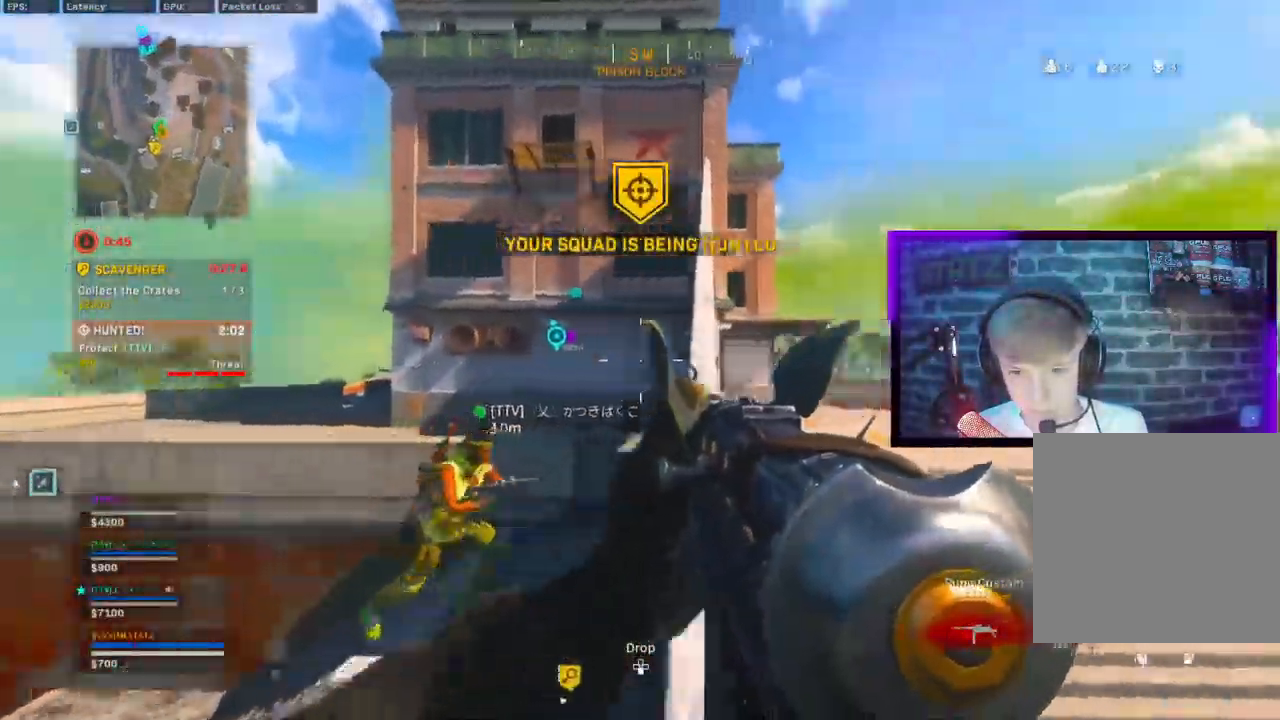
{"dt_ms": 500, "buttons": ["CIRCLE"], "left_stick": "up", "right_stick": "center", "events": [[67, "right_stick", "center"], [100, "left_stick", "up"], [233, "CIRCLE", "down"], [333, "CIRCLE", "up"], [450, "CIRCLE", "down"]]}
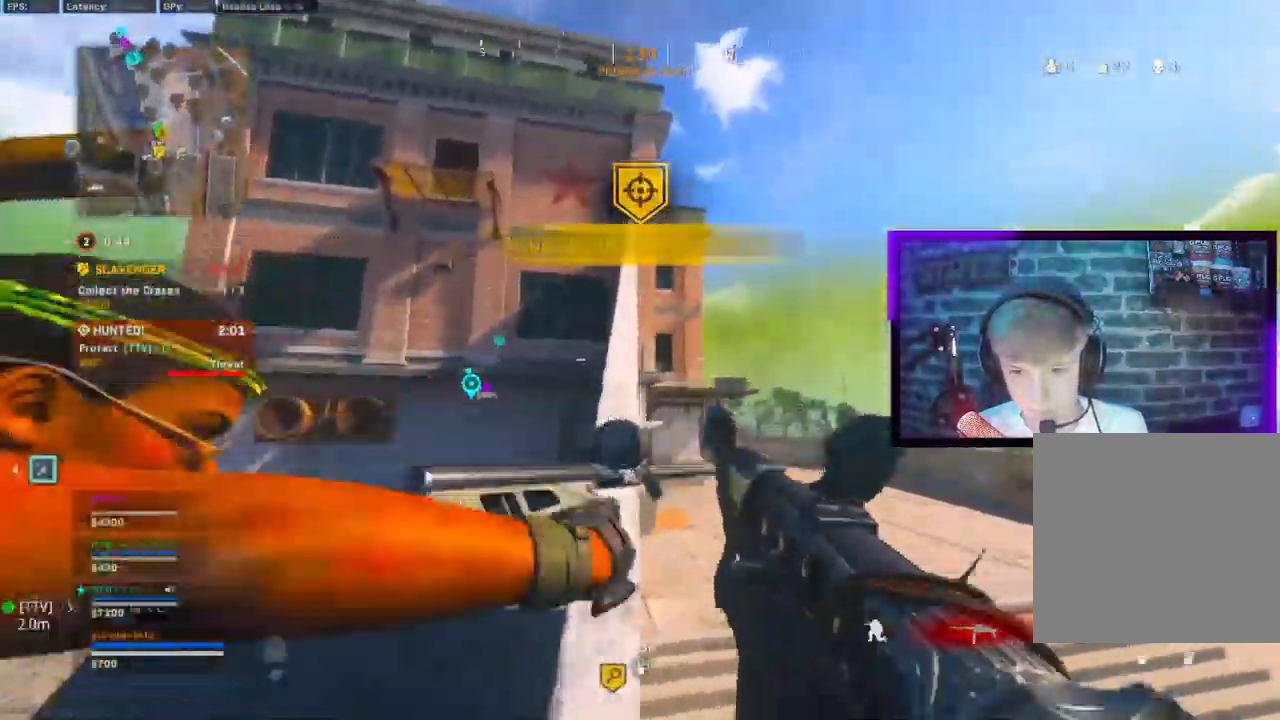
{"dt_ms": 500, "buttons": [], "left_stick": "up", "right_stick": "center", "events": [[33, "CROSS", "down"], [50, "CIRCLE", "up"], [83, "left_stick", "up-left"], [133, "CROSS", "up"], [183, "left_stick", "up"], [367, "TRIANGLE", "down"], [433, "TRIANGLE", "up"]]}
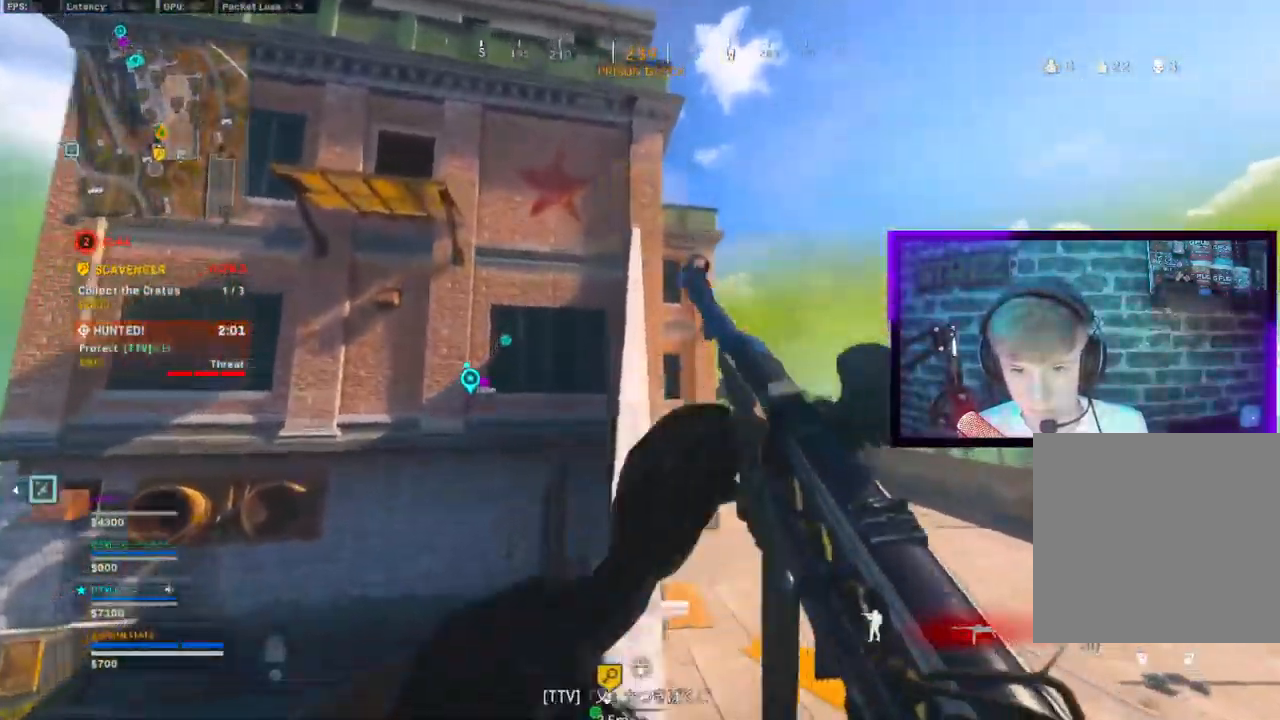
{"dt_ms": 500, "buttons": ["CIRCLE"], "left_stick": "up", "right_stick": "center", "events": [[17, "TRIANGLE", "down"], [100, "TRIANGLE", "up"], [267, "CIRCLE", "down"], [367, "CIRCLE", "up"], [450, "CIRCLE", "down"]]}
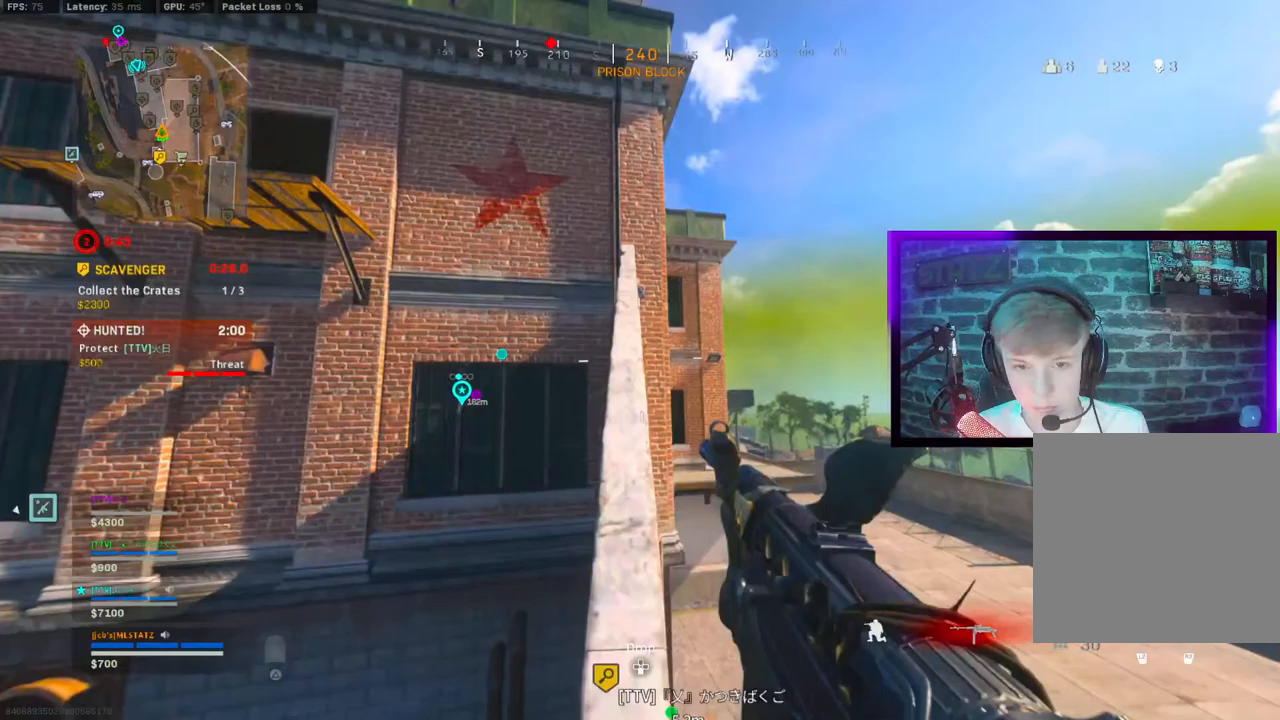
{"dt_ms": 500, "buttons": [], "left_stick": "up", "right_stick": "center", "events": [[17, "CROSS", "down"], [33, "CIRCLE", "up"], [100, "CROSS", "up"], [167, "L3", "down"], [300, "L3", "up"], [400, "TRIANGLE", "down"], [450, "TRIANGLE", "up"]]}
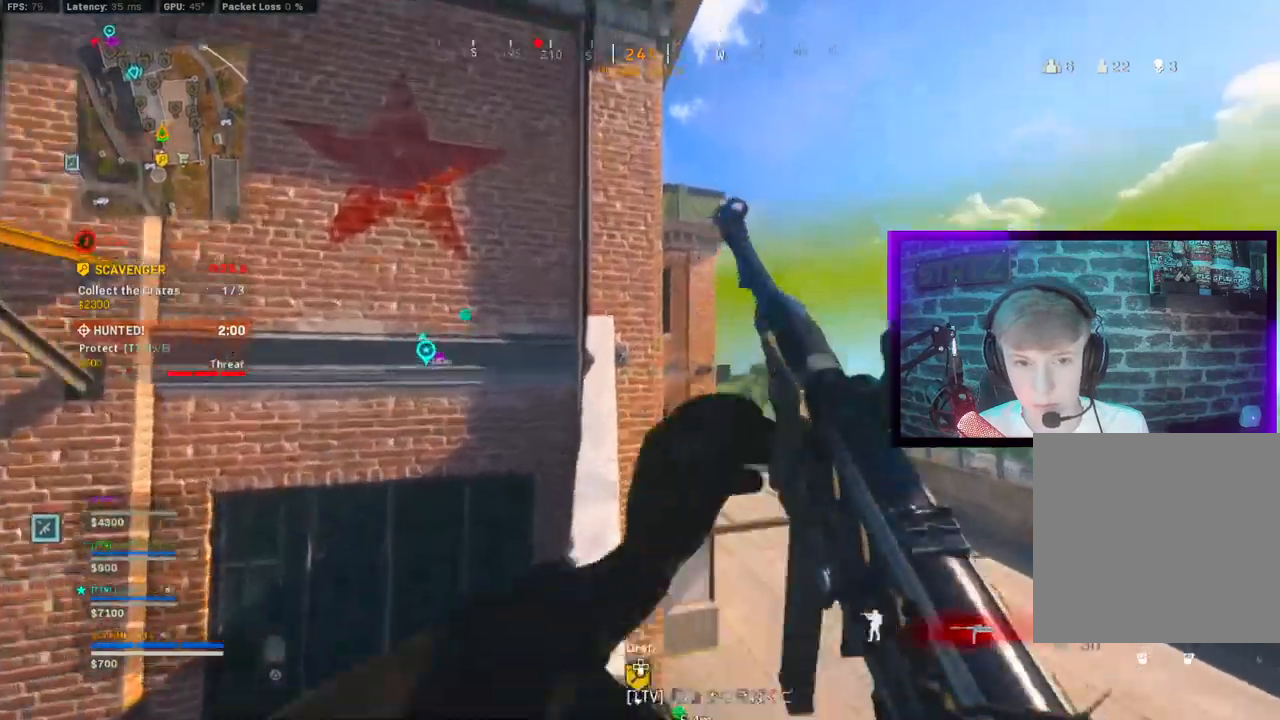
{"dt_ms": 500, "buttons": ["CROSS"], "left_stick": "up", "right_stick": "right", "events": [[17, "TRIANGLE", "down"], [83, "right_stick", "down-left"], [100, "TRIANGLE", "up"], [467, "right_stick", "right"], [500, "CROSS", "down"]]}
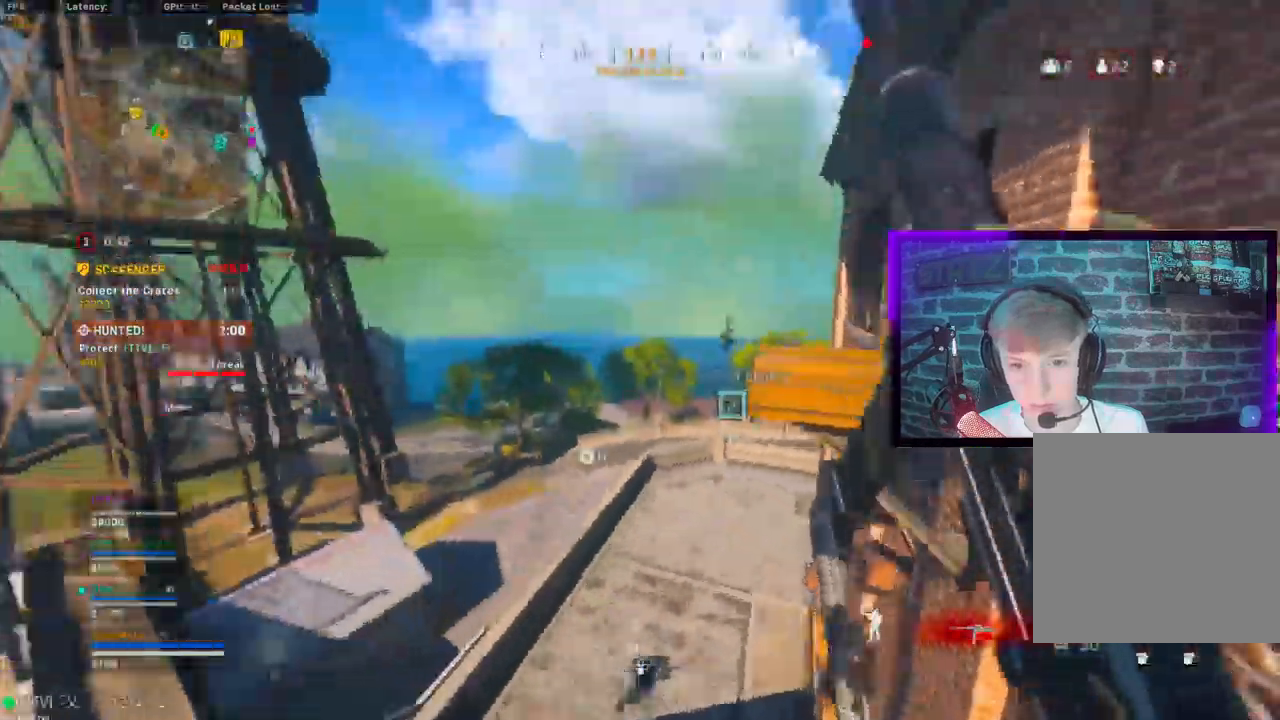
{"dt_ms": 500, "buttons": [], "left_stick": "left", "right_stick": "right", "events": [[100, "CROSS", "up"], [167, "left_stick", "left"]]}
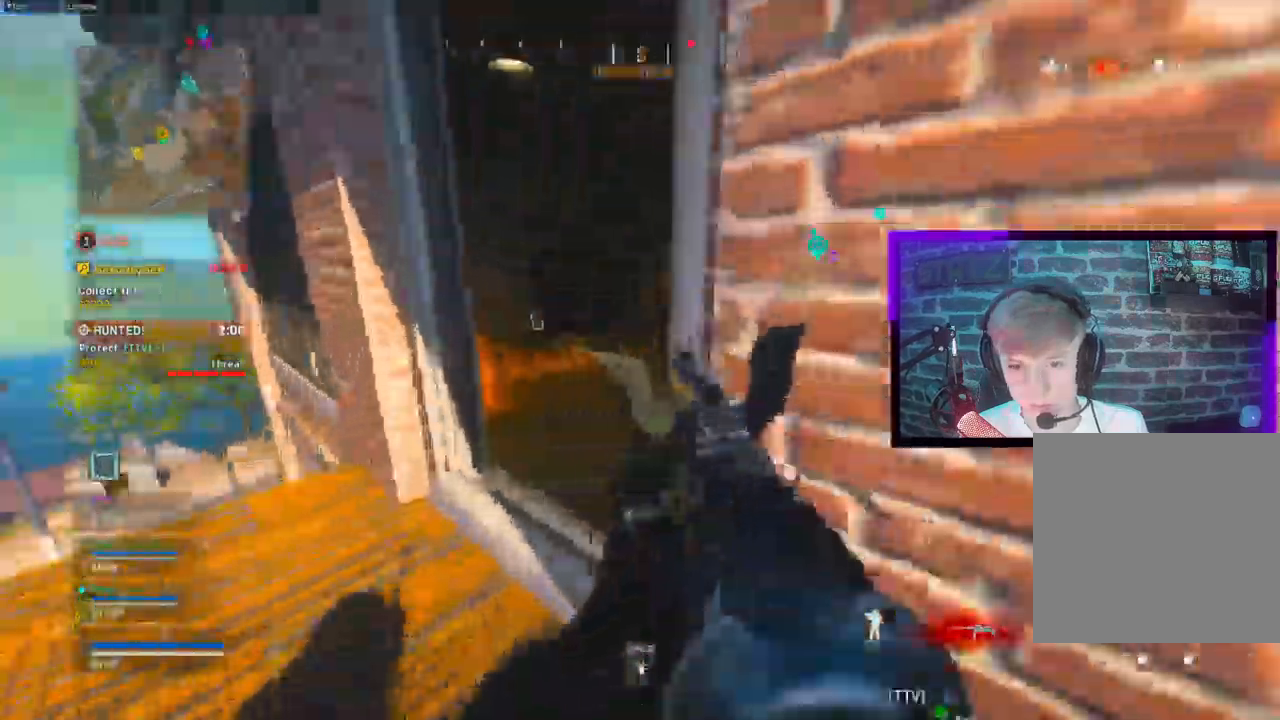
{"dt_ms": 1000, "buttons": [], "left_stick": "up-left", "right_stick": "center"}
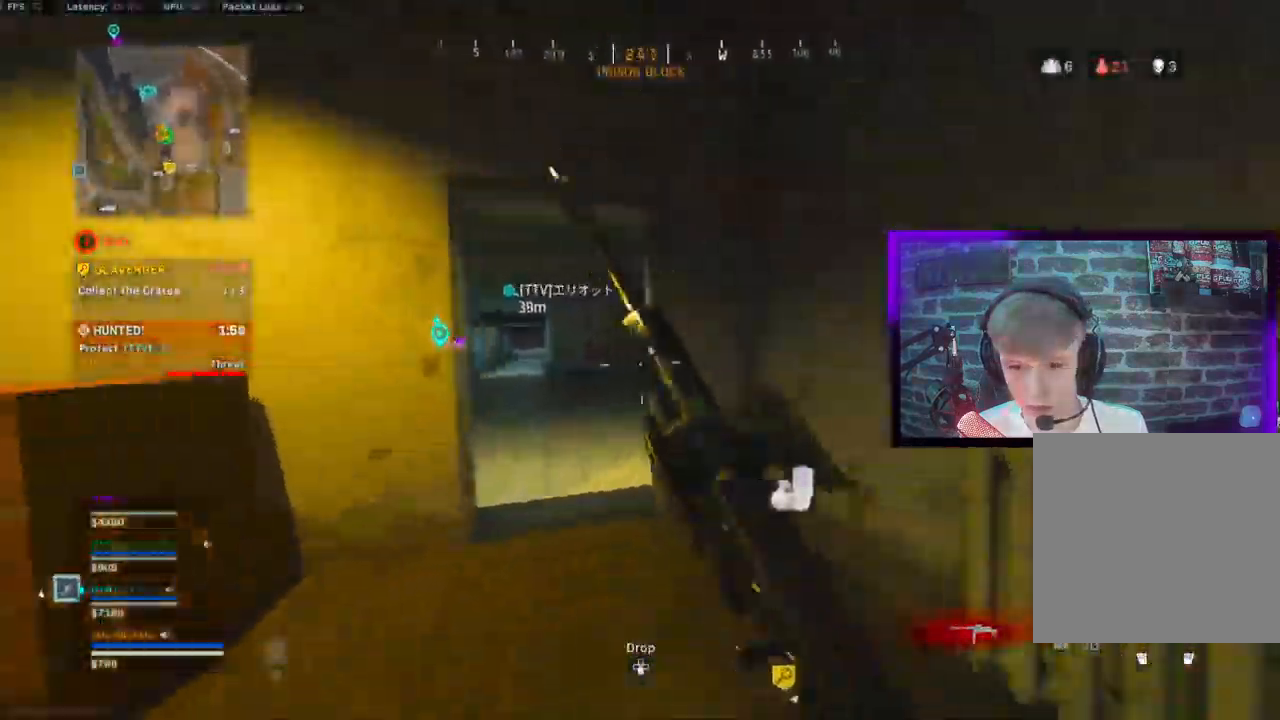
{"dt_ms": 1000, "buttons": [], "left_stick": "center", "right_stick": "up-left"}
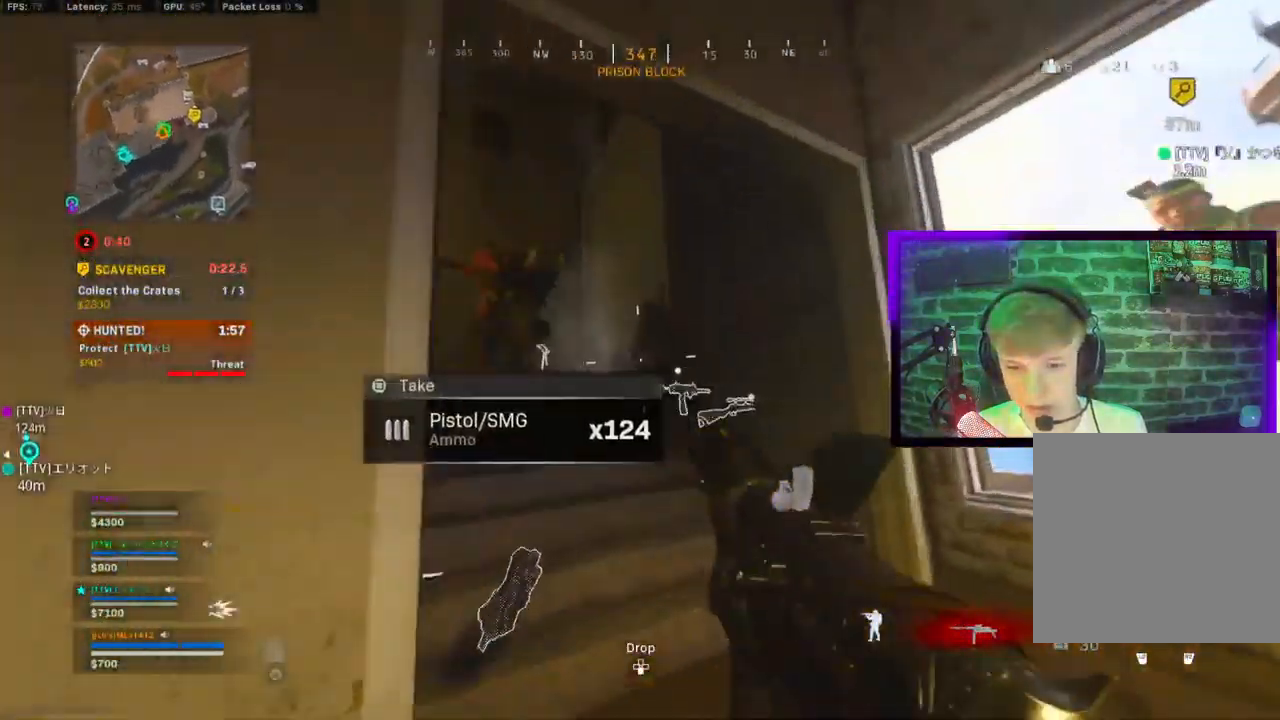
{"dt_ms": 500, "buttons": ["R1"], "left_stick": "down-left", "right_stick": "right"}
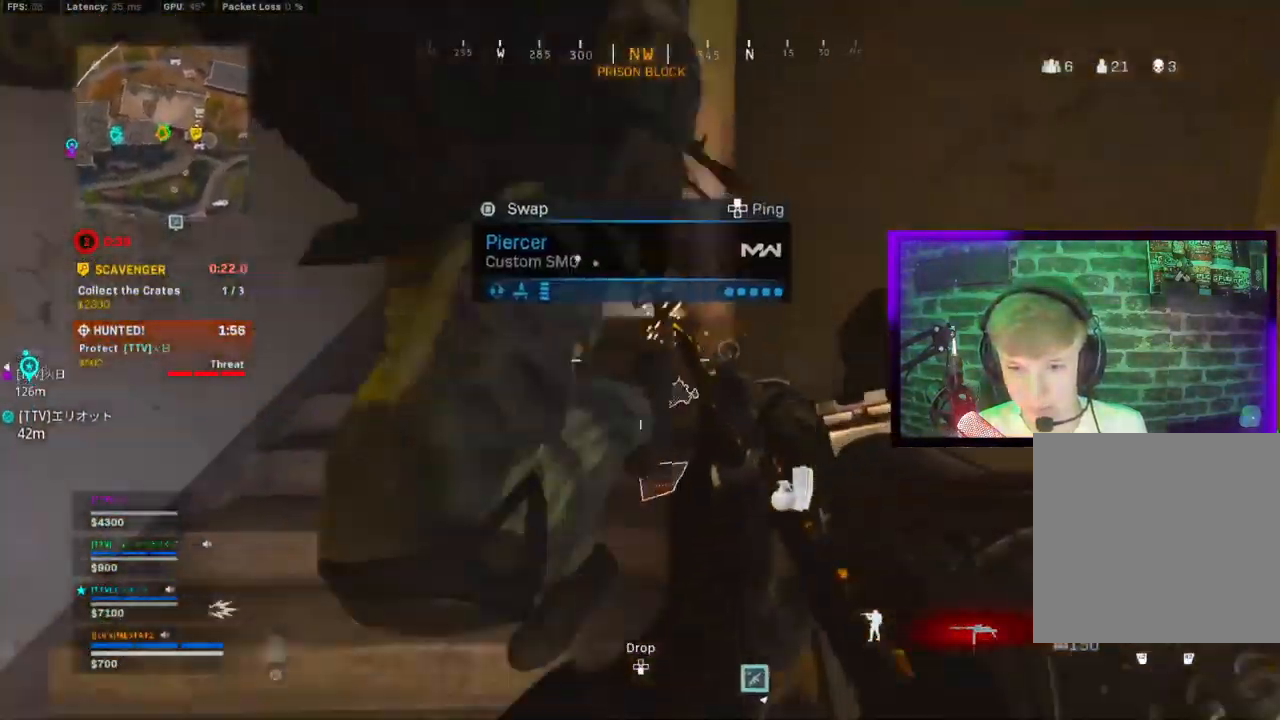
{"dt_ms": 500, "buttons": [], "left_stick": "down-left", "right_stick": "left", "events": [[100, "CIRCLE", "down"], [200, "CROSS", "down"], [217, "CIRCLE", "up"], [333, "CROSS", "up"], [333, "right_stick", "up-right"], [433, "right_stick", "left"], [467, "R1", "up"]]}
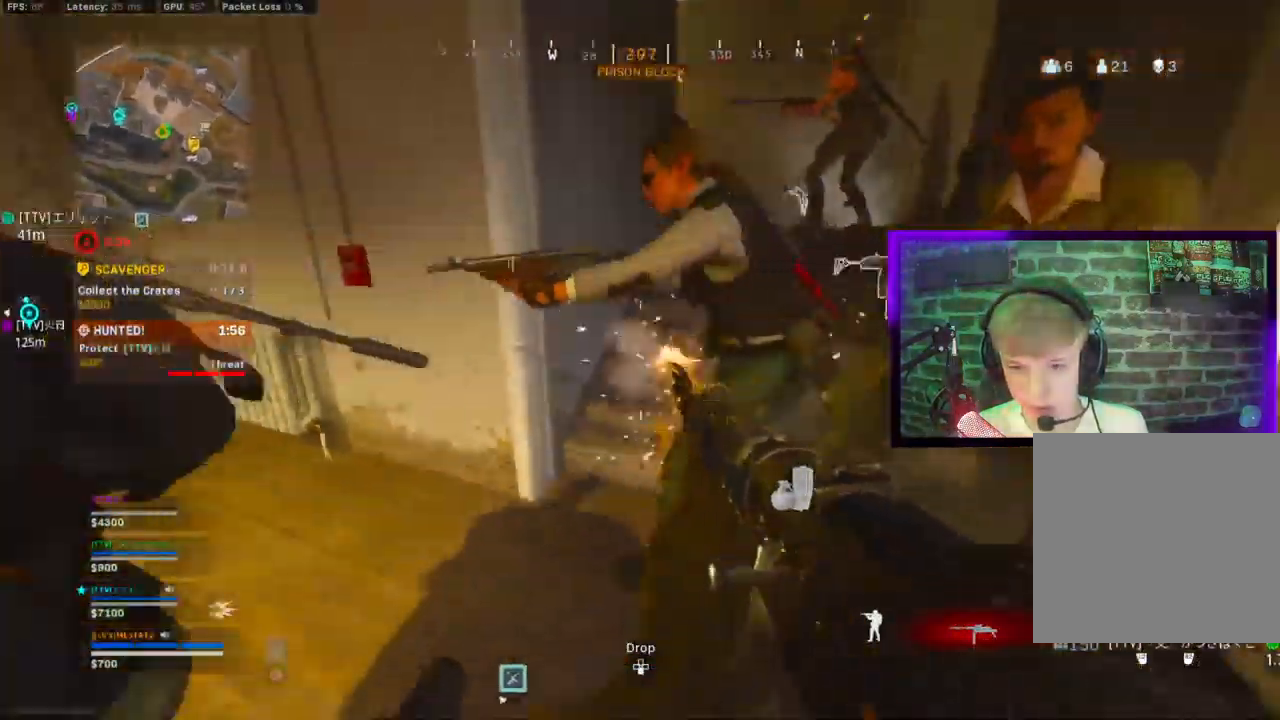
{"dt_ms": 500, "buttons": ["CIRCLE"], "left_stick": "up", "right_stick": "left", "events": [[83, "L3", "down"], [83, "left_stick", "up"], [117, "L1", "down"], [233, "right_stick", "right"], [267, "CIRCLE", "down"], [317, "L3", "up"], [333, "right_stick", "left"], [350, "L1", "up"], [367, "CIRCLE", "up"], [450, "CIRCLE", "down"]]}
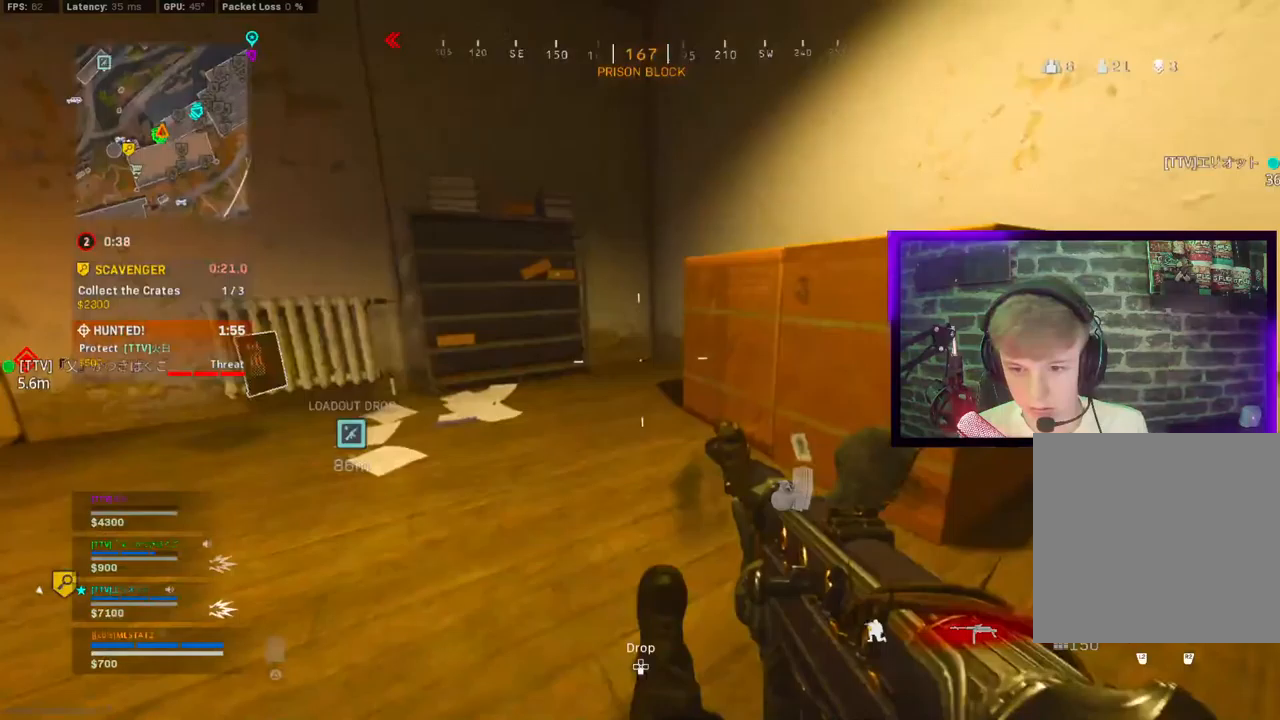
{"dt_ms": 500, "buttons": ["CROSS", "L1", "R1"], "left_stick": "down-left", "right_stick": "right", "events": [[33, "CIRCLE", "up"], [33, "CROSS", "down"], [33, "L1", "down"], [33, "left_stick", "down-right"], [117, "R1", "down"], [133, "CROSS", "up"], [133, "L1", "up"], [167, "left_stick", "down-left"], [233, "L1", "down"], [283, "right_stick", "right"], [333, "L1", "up"], [400, "CROSS", "down"], [417, "L1", "down"]]}